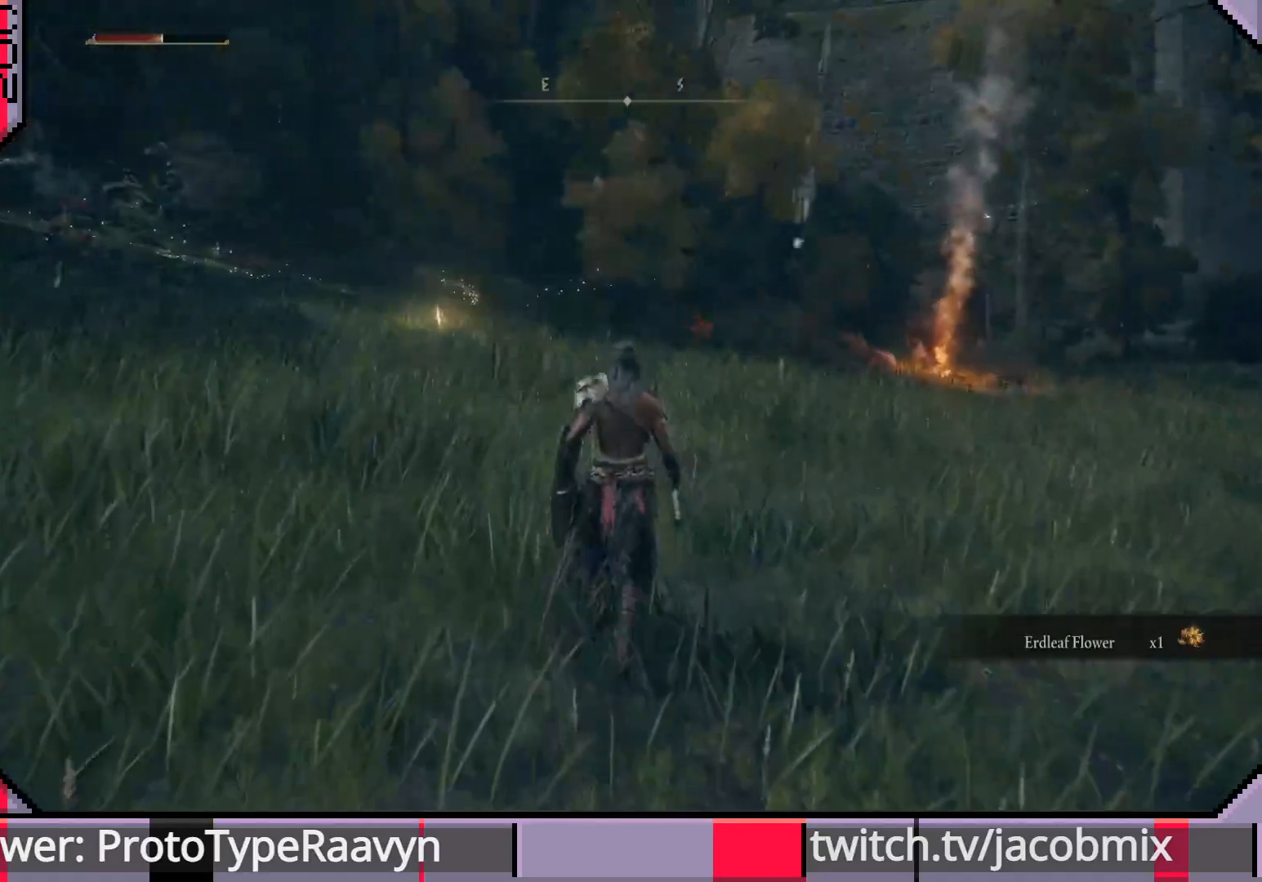
Gameplay with a controller (PlayStation layout); each line is a JSON object with the inputs held at the frame after it. "events" lists button and stick changes between this image and that frame as [ms after this image, input, new state], when the widget could be followed in between.
{"buttons": ["CIRCLE"], "left_stick": "up", "right_stick": "center", "events": [[317, "CIRCLE", "down"]]}
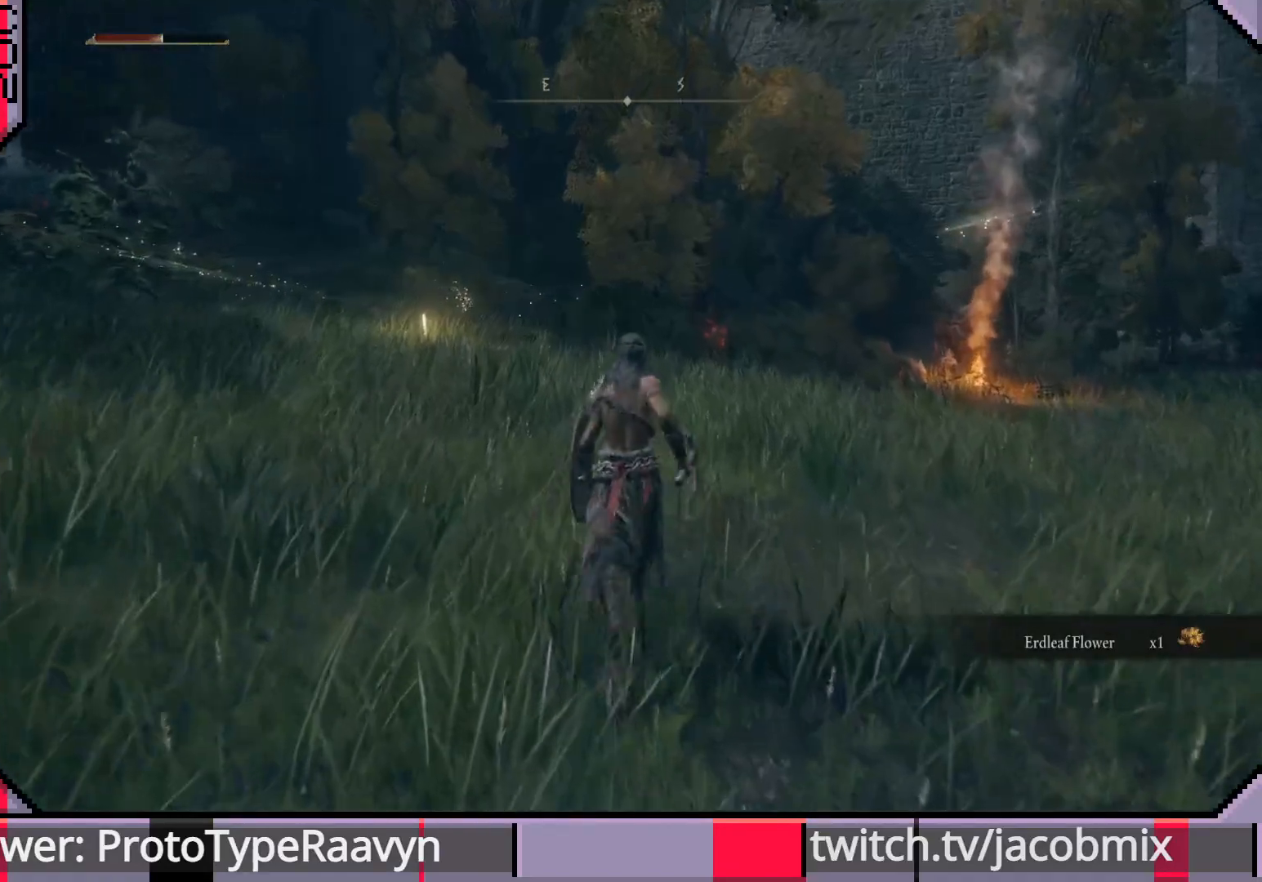
{"buttons": ["CIRCLE"], "left_stick": "up", "right_stick": "center", "events": [[117, "right_stick", "right"], [333, "right_stick", "center"]]}
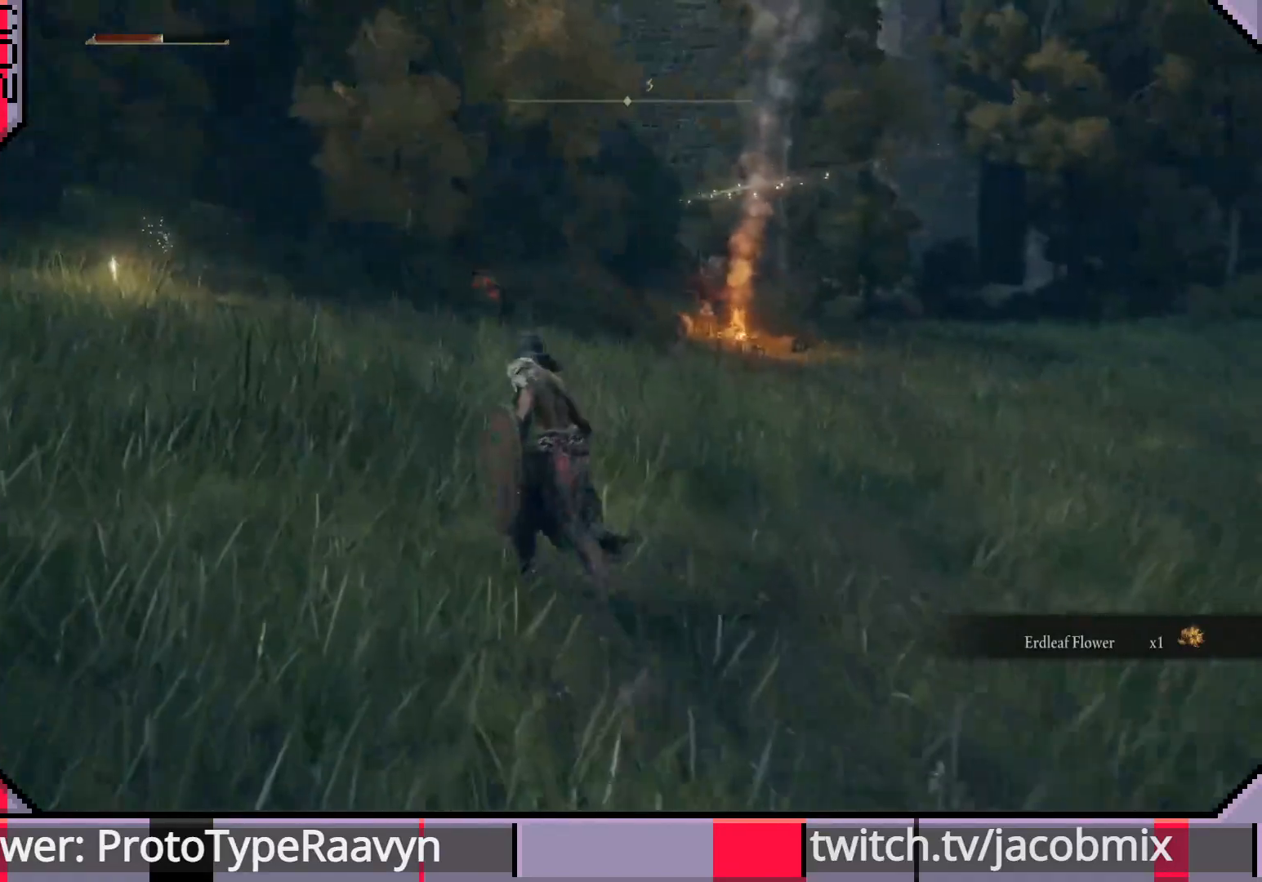
{"buttons": ["CIRCLE"], "left_stick": "up", "right_stick": "left", "events": [[450, "right_stick", "left"]]}
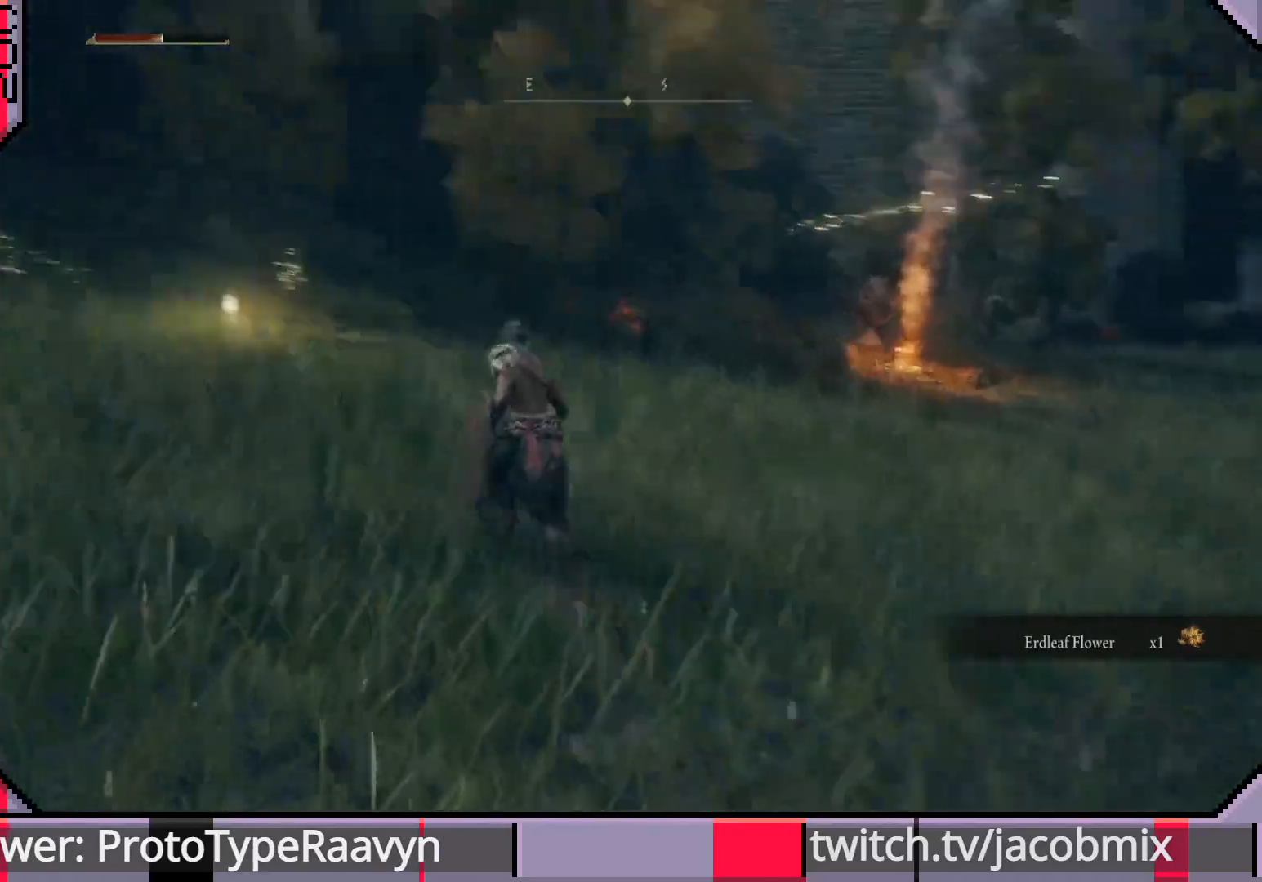
{"buttons": ["CIRCLE"], "left_stick": "up", "right_stick": "center", "events": [[500, "right_stick", "center"]]}
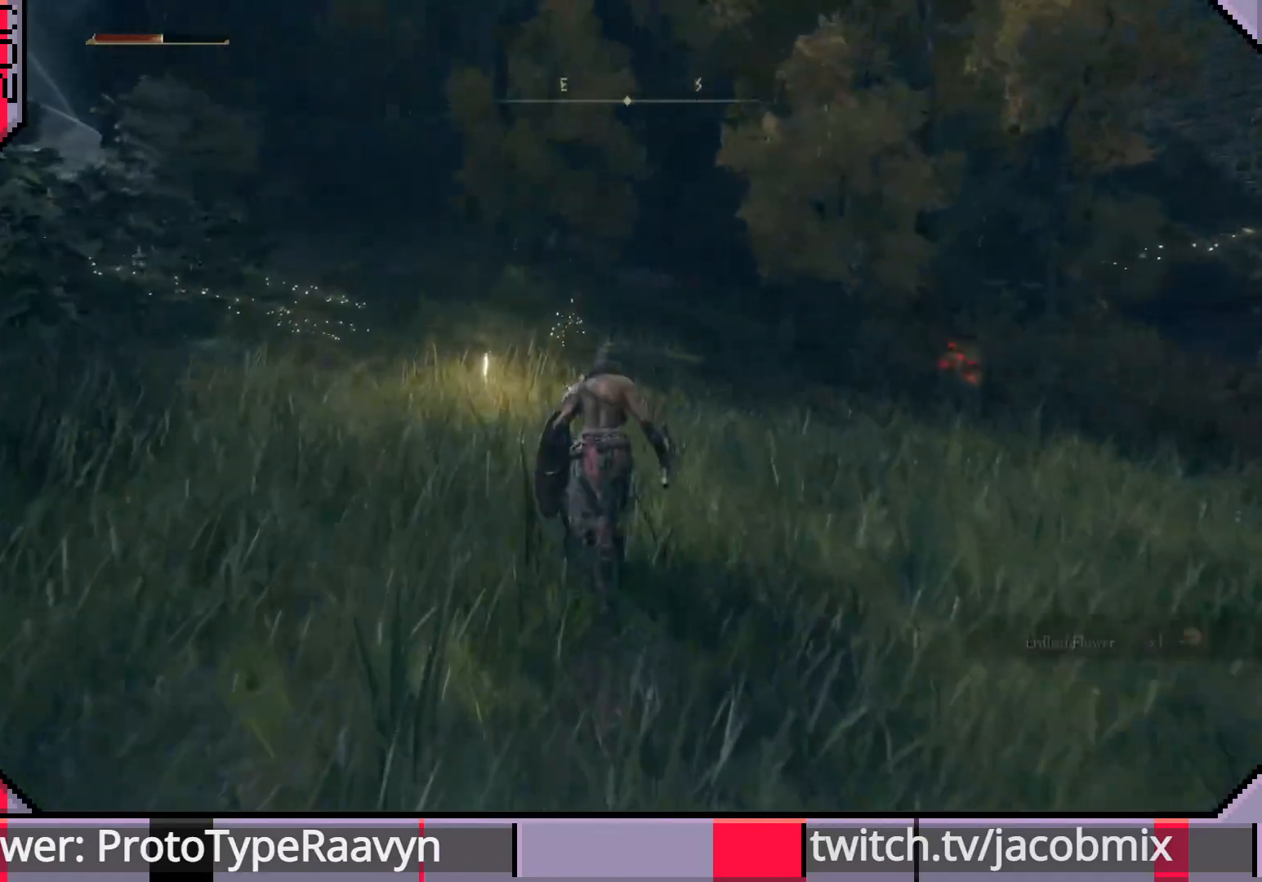
{"buttons": [], "left_stick": "up", "right_stick": "center", "events": [[450, "CIRCLE", "up"]]}
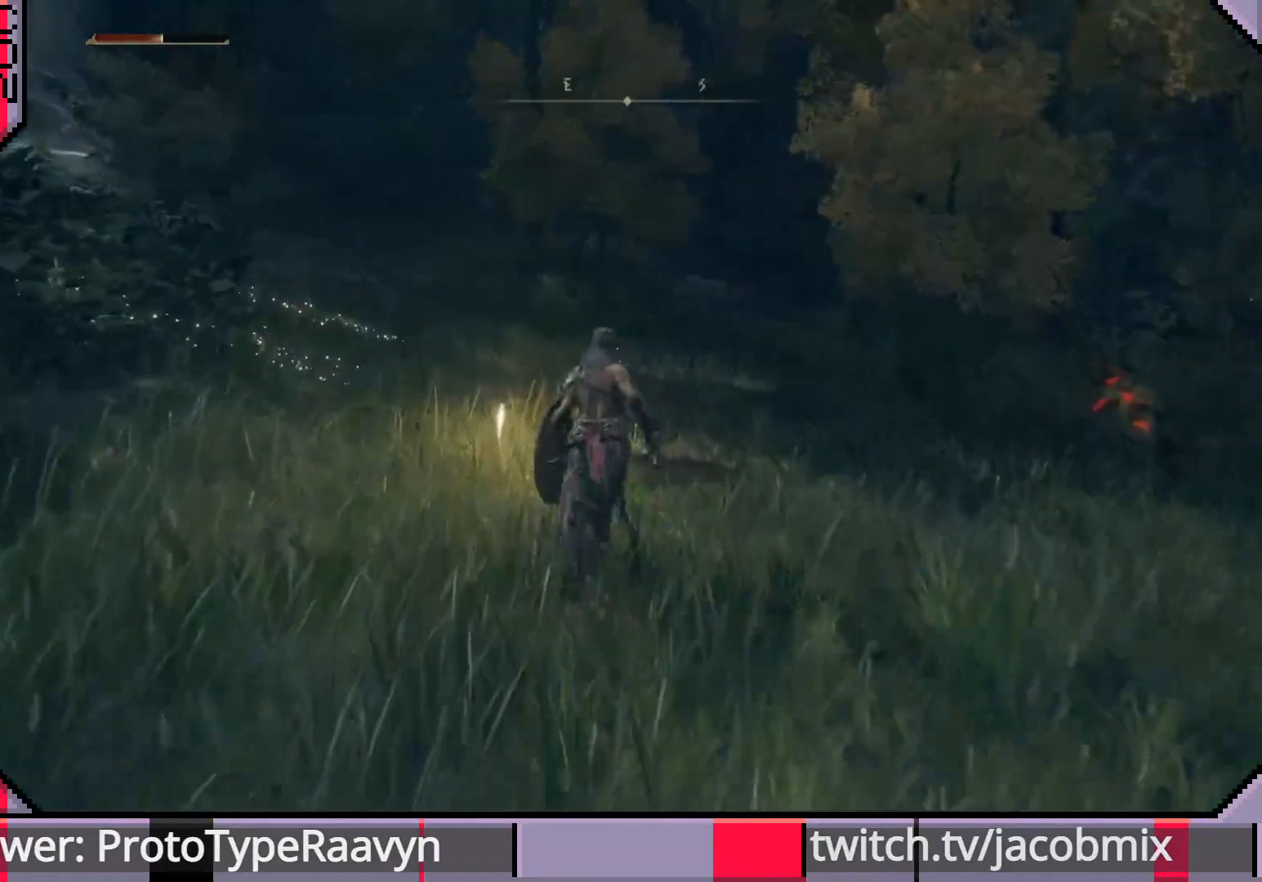
{"buttons": ["TRIANGLE"], "left_stick": "up", "right_stick": "center", "events": [[433, "TRIANGLE", "down"]]}
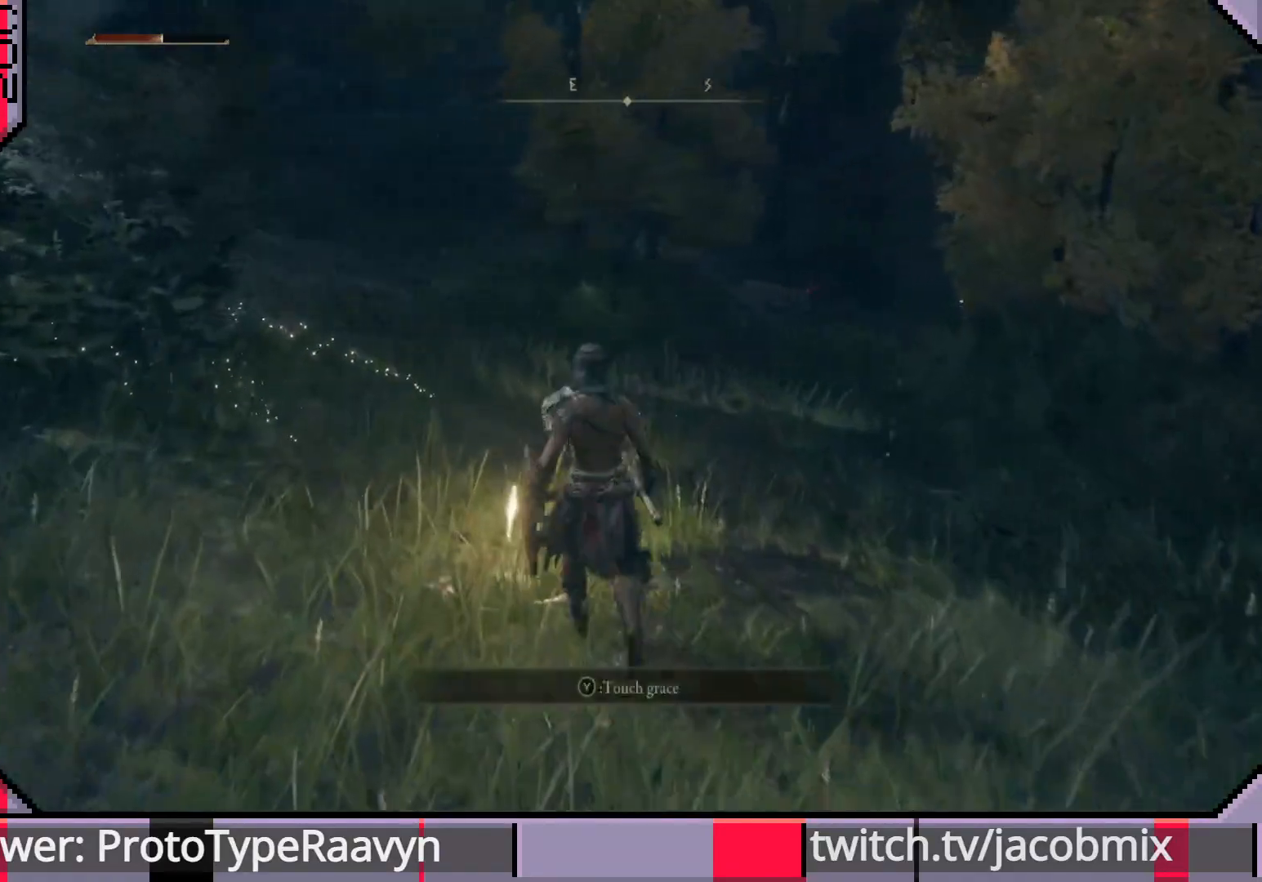
{"buttons": [], "left_stick": "center", "right_stick": "center", "events": [[83, "TRIANGLE", "up"], [333, "left_stick", "center"]]}
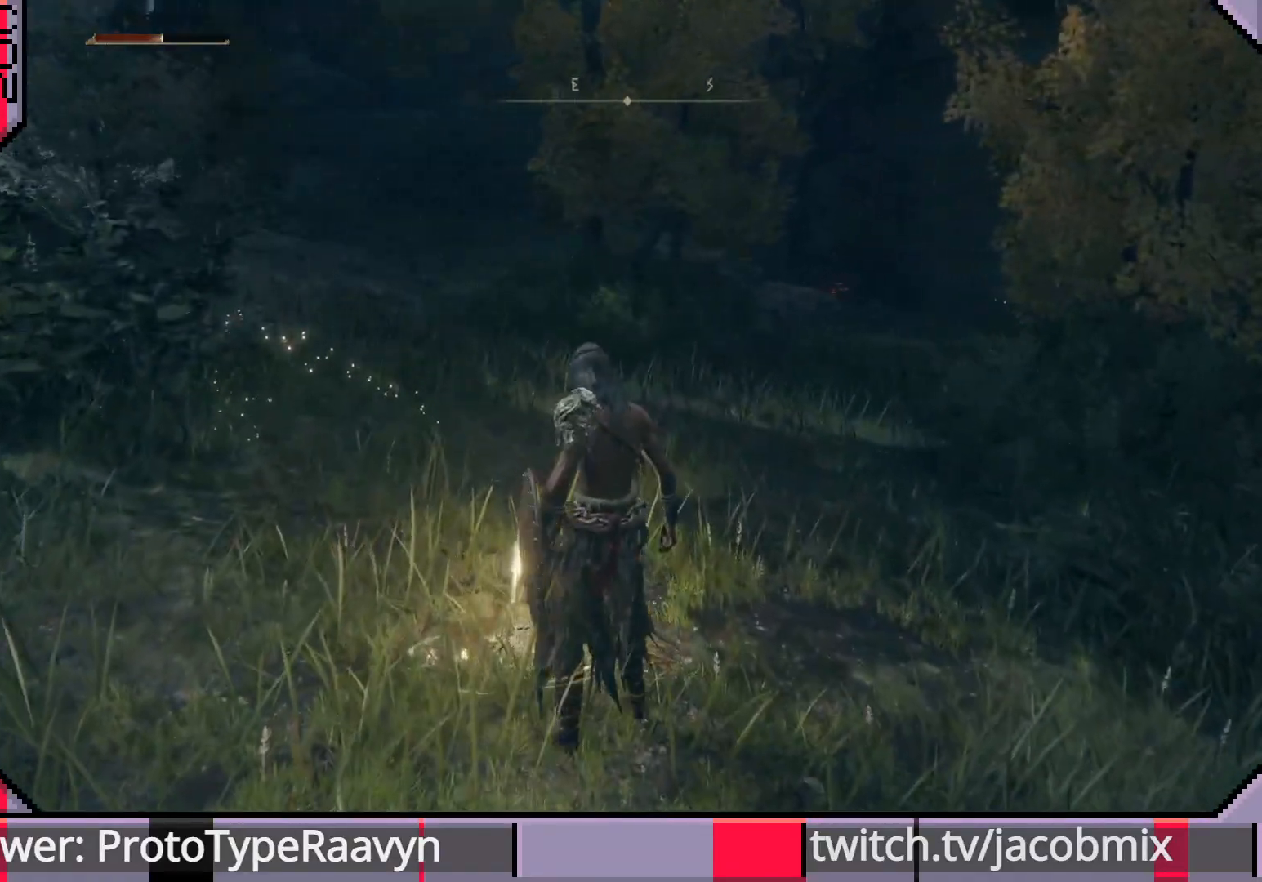
{"buttons": [], "left_stick": "center", "right_stick": "right", "events": [[350, "right_stick", "right"]]}
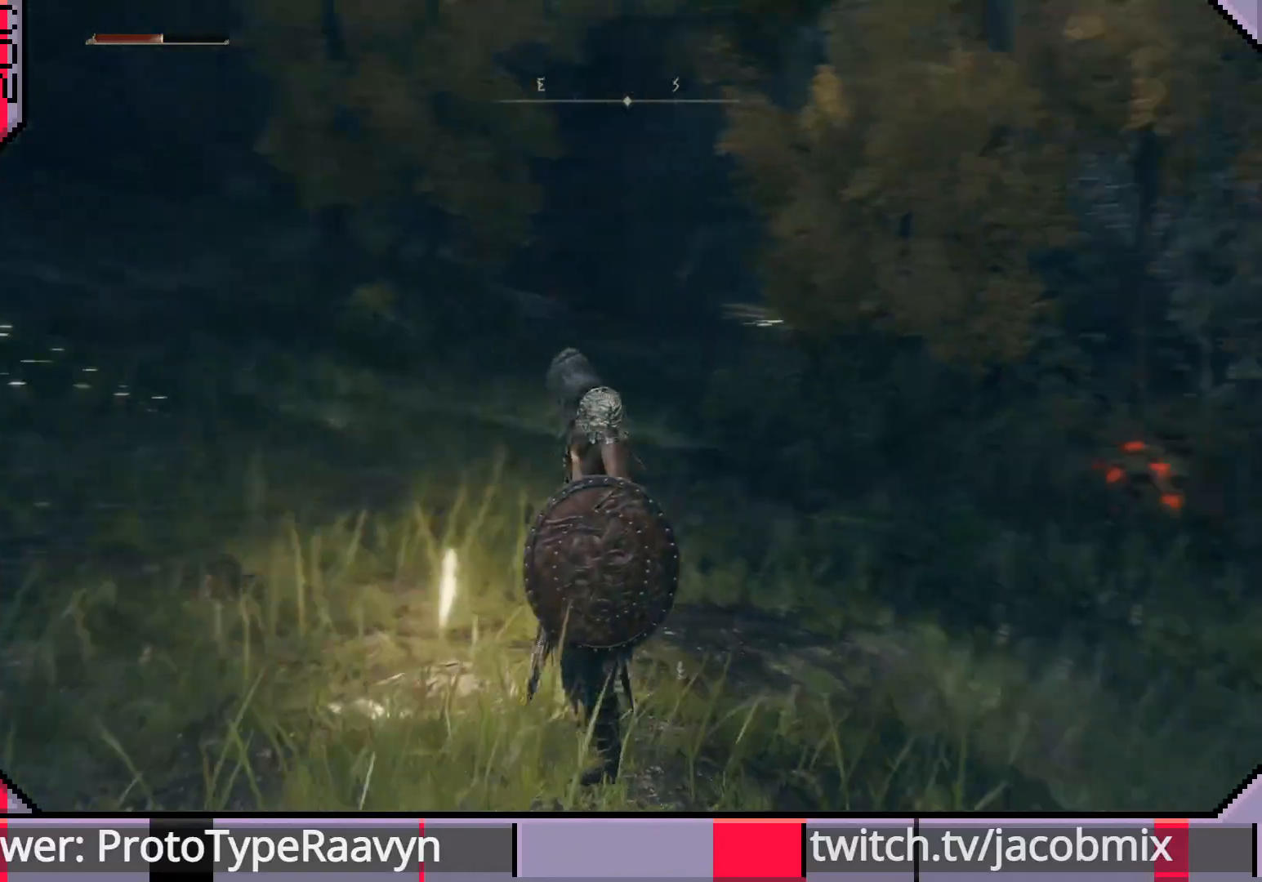
{"buttons": [], "left_stick": "center", "right_stick": "right", "events": [[67, "right_stick", "center"], [383, "right_stick", "right"]]}
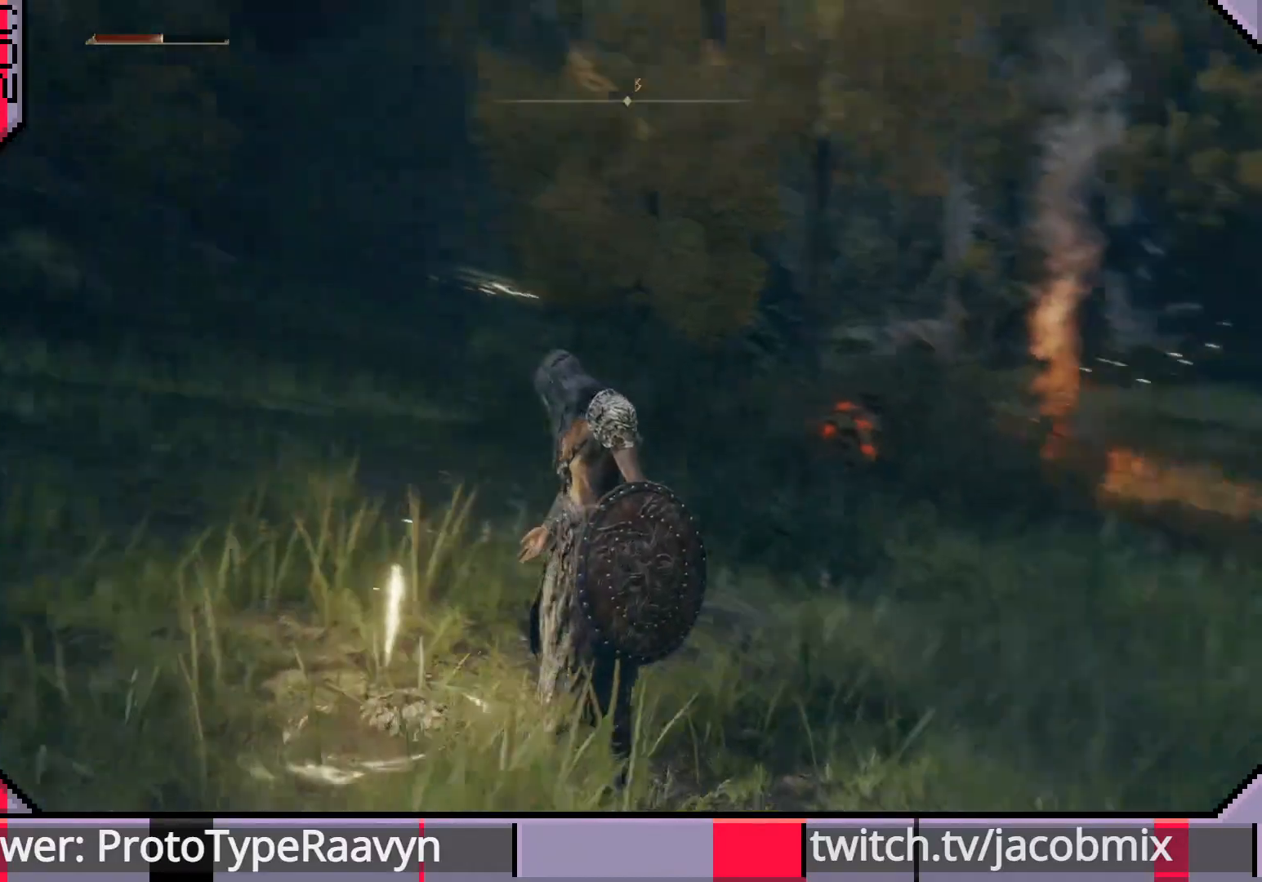
{"buttons": [], "left_stick": "center", "right_stick": "center", "events": [[117, "right_stick", "center"]]}
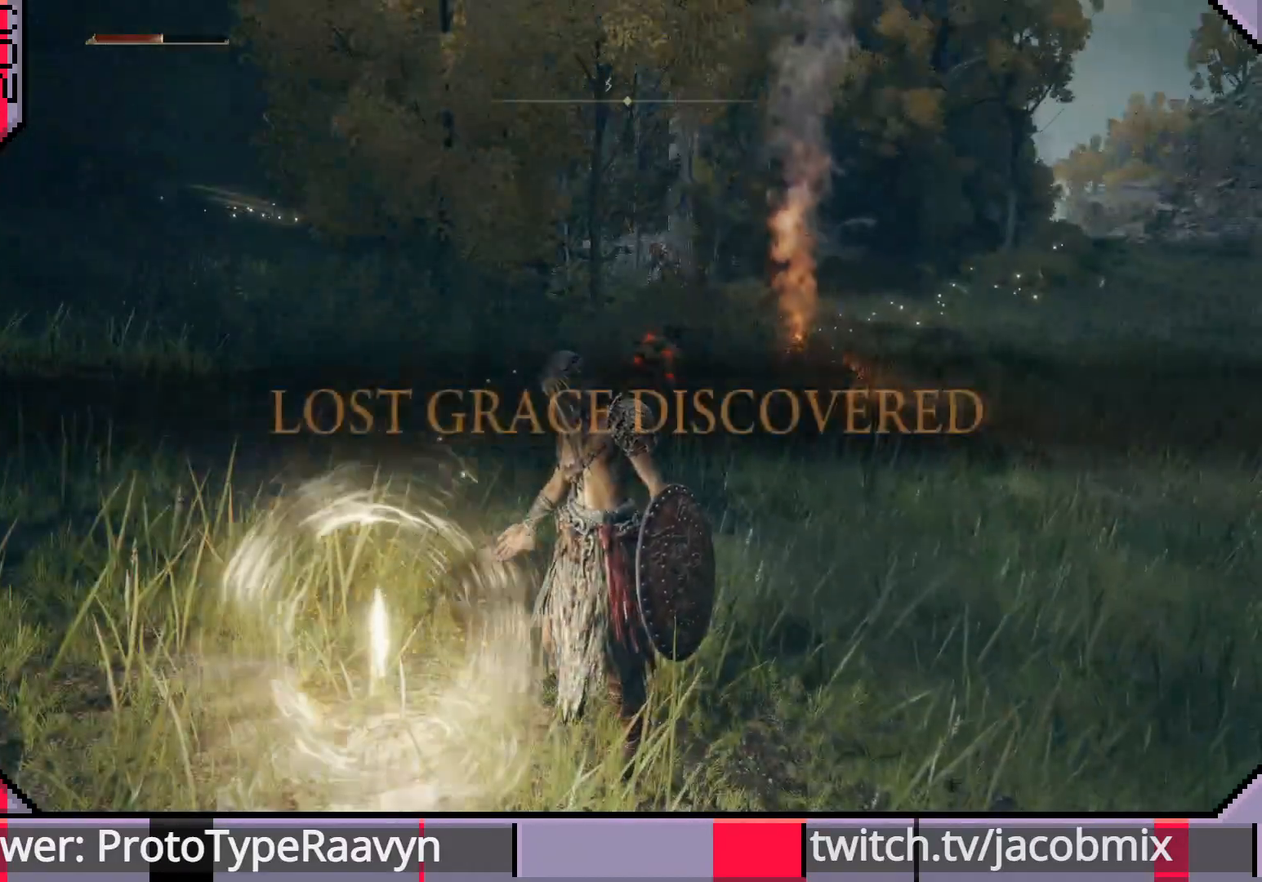
{"buttons": [], "left_stick": "center", "right_stick": "center", "events": []}
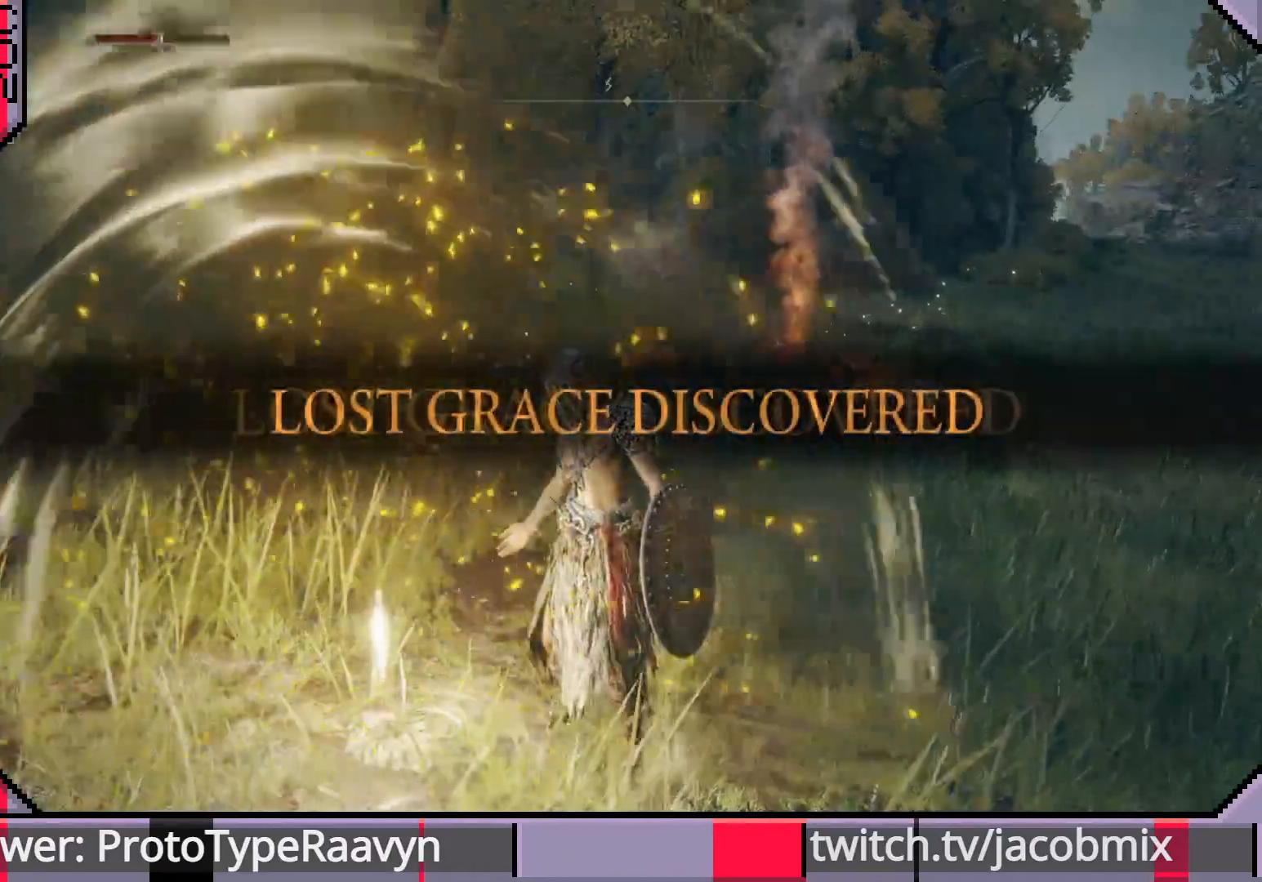
{"buttons": [], "left_stick": "center", "right_stick": "center", "events": []}
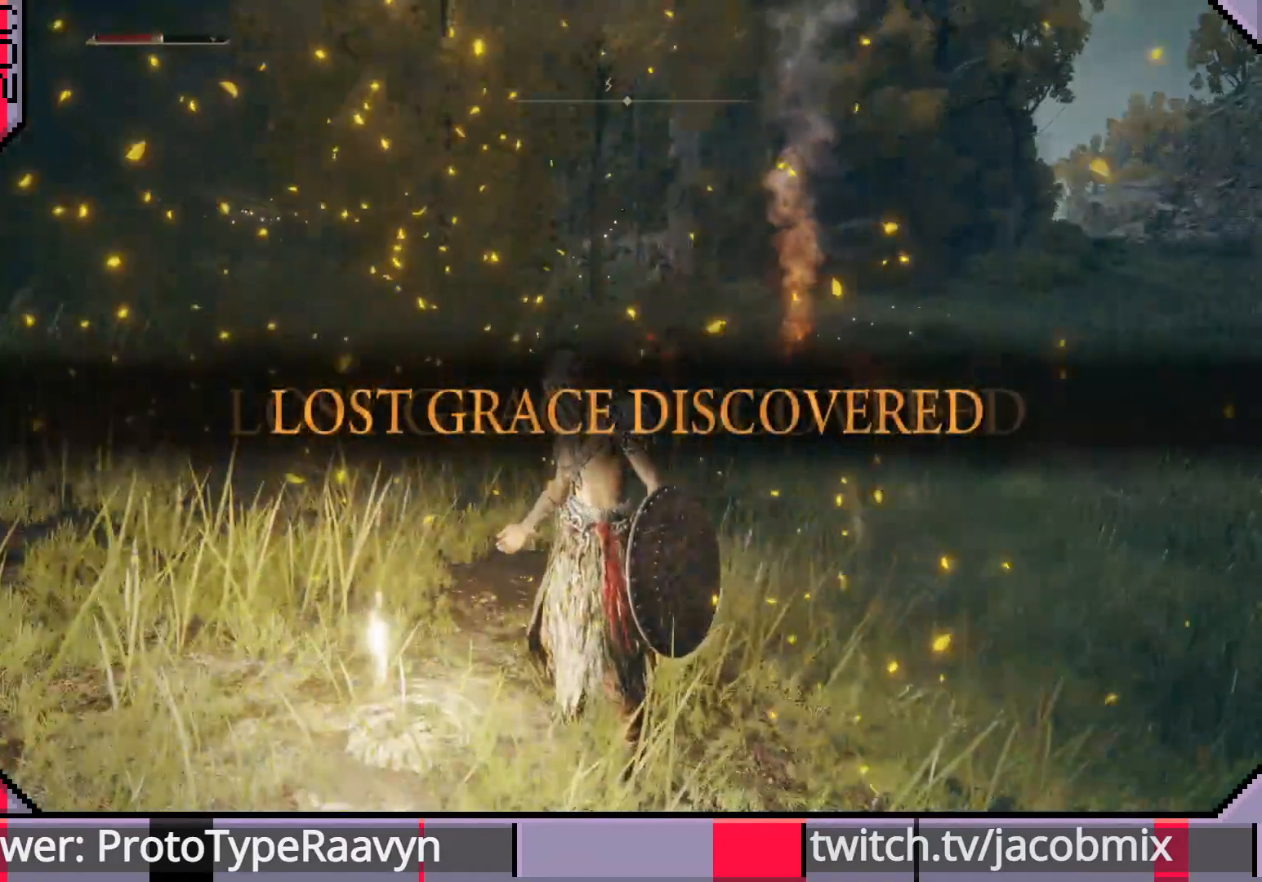
{"buttons": [], "left_stick": "center", "right_stick": "right", "events": [[233, "right_stick", "right"]]}
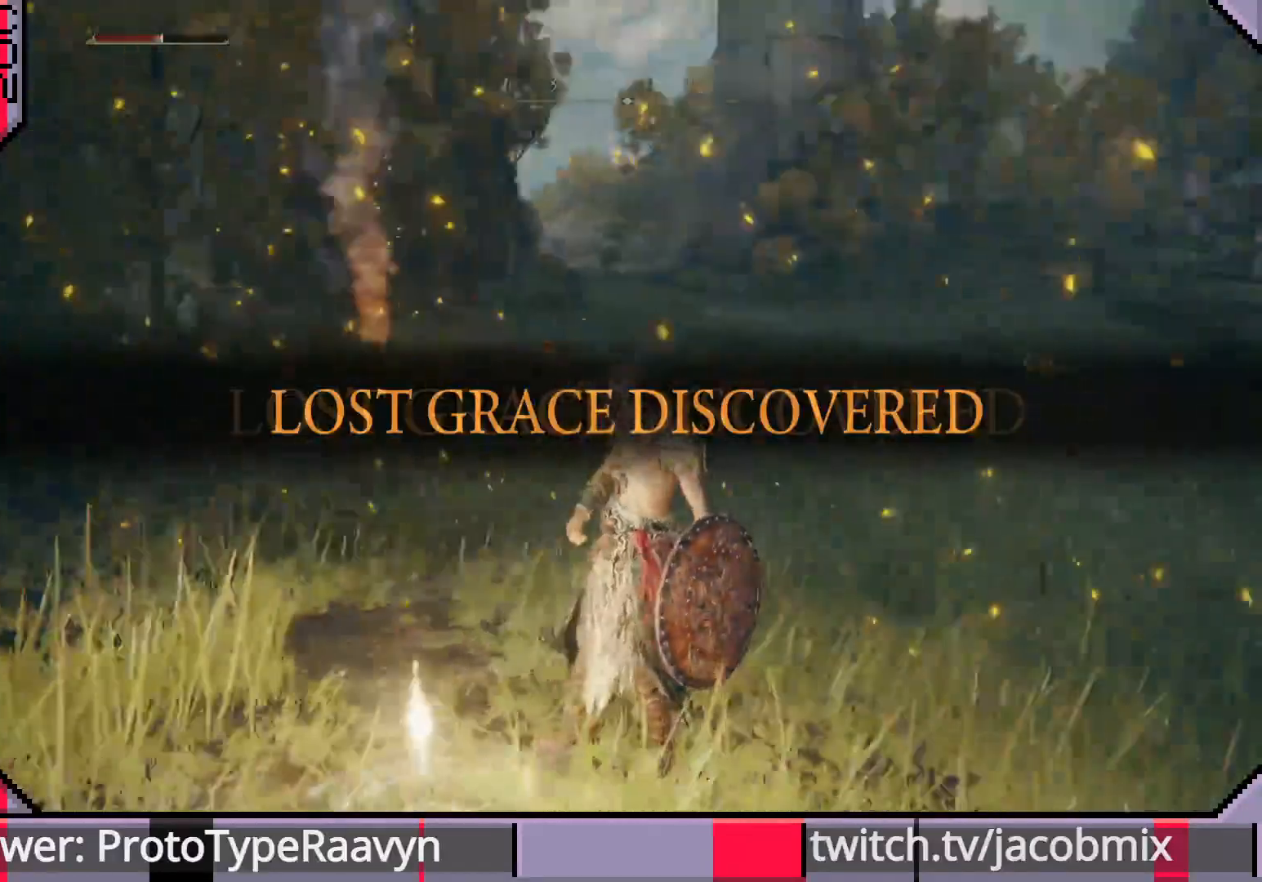
{"buttons": [], "left_stick": "center", "right_stick": "center", "events": [[400, "right_stick", "center"]]}
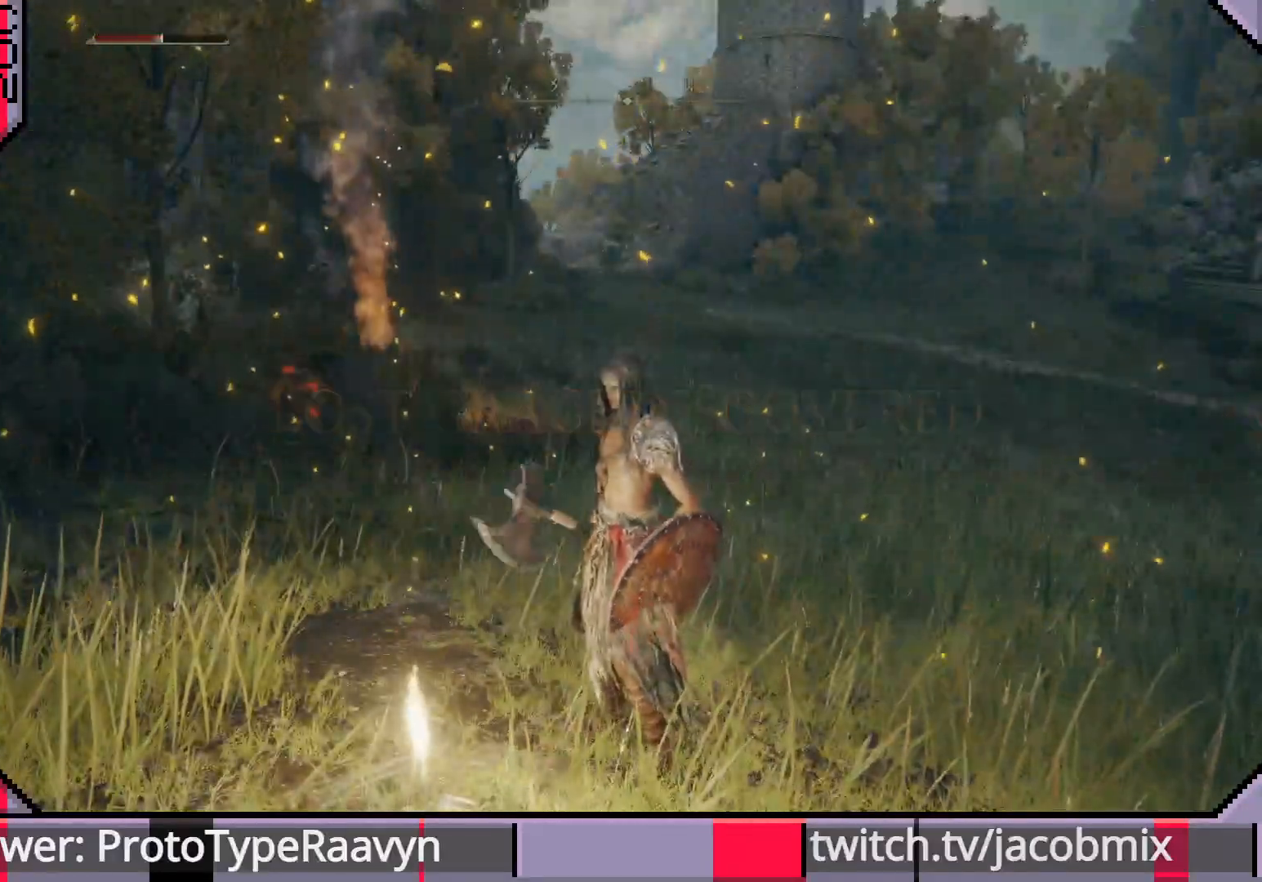
{"buttons": [], "left_stick": "center", "right_stick": "center", "events": [[67, "left_stick", "down-left"], [167, "left_stick", "center"]]}
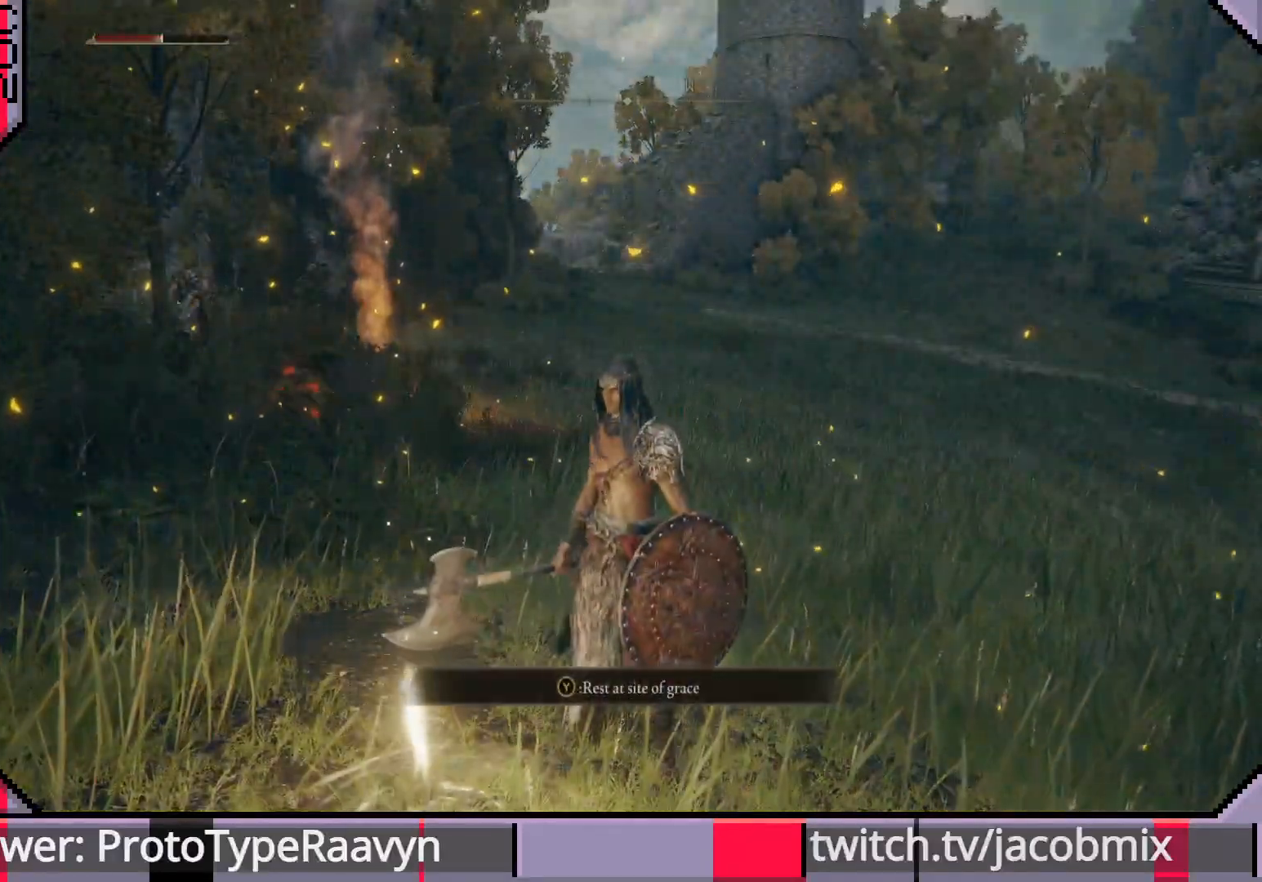
{"buttons": [], "left_stick": "center", "right_stick": "center", "events": [[33, "TRIANGLE", "down"], [167, "TRIANGLE", "up"]]}
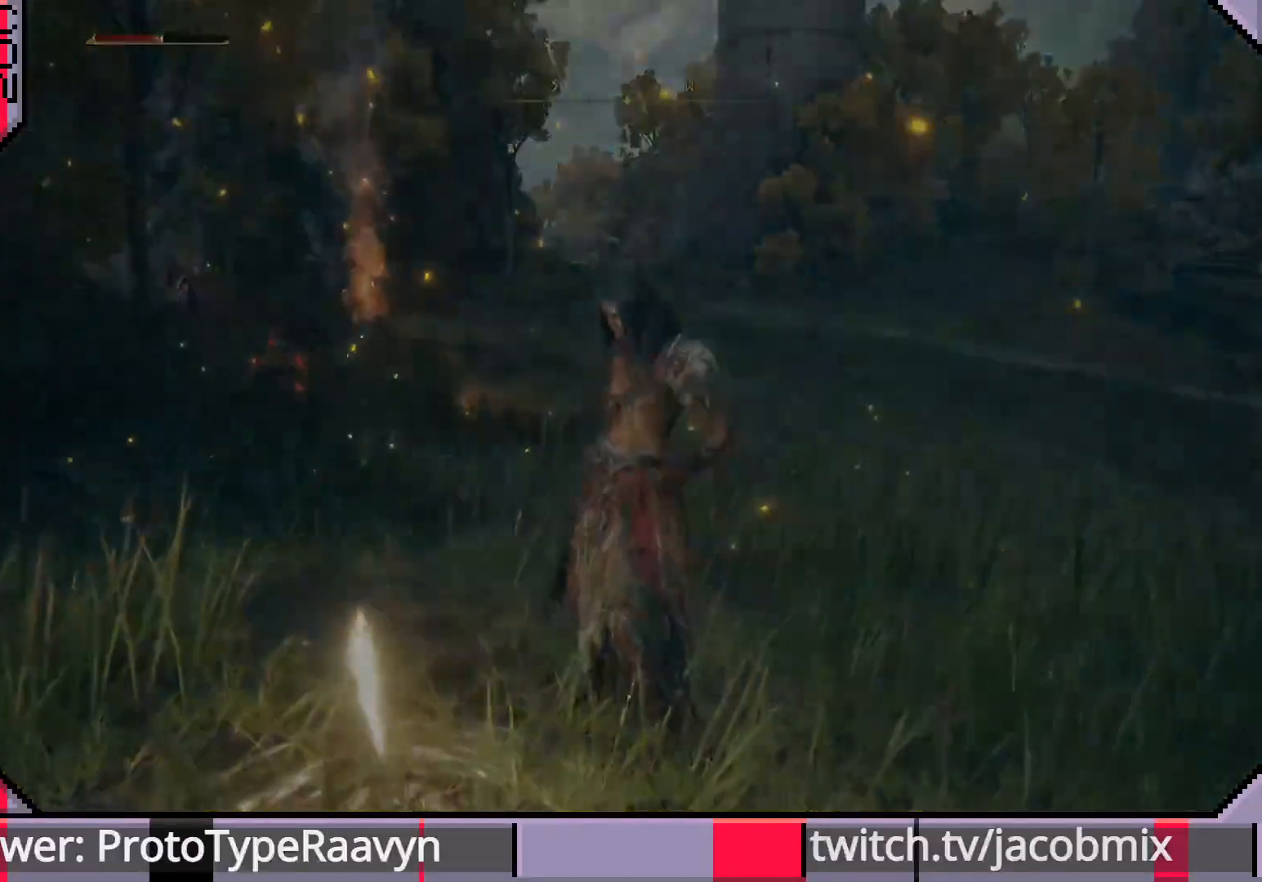
{"buttons": [], "left_stick": "center", "right_stick": "center", "events": []}
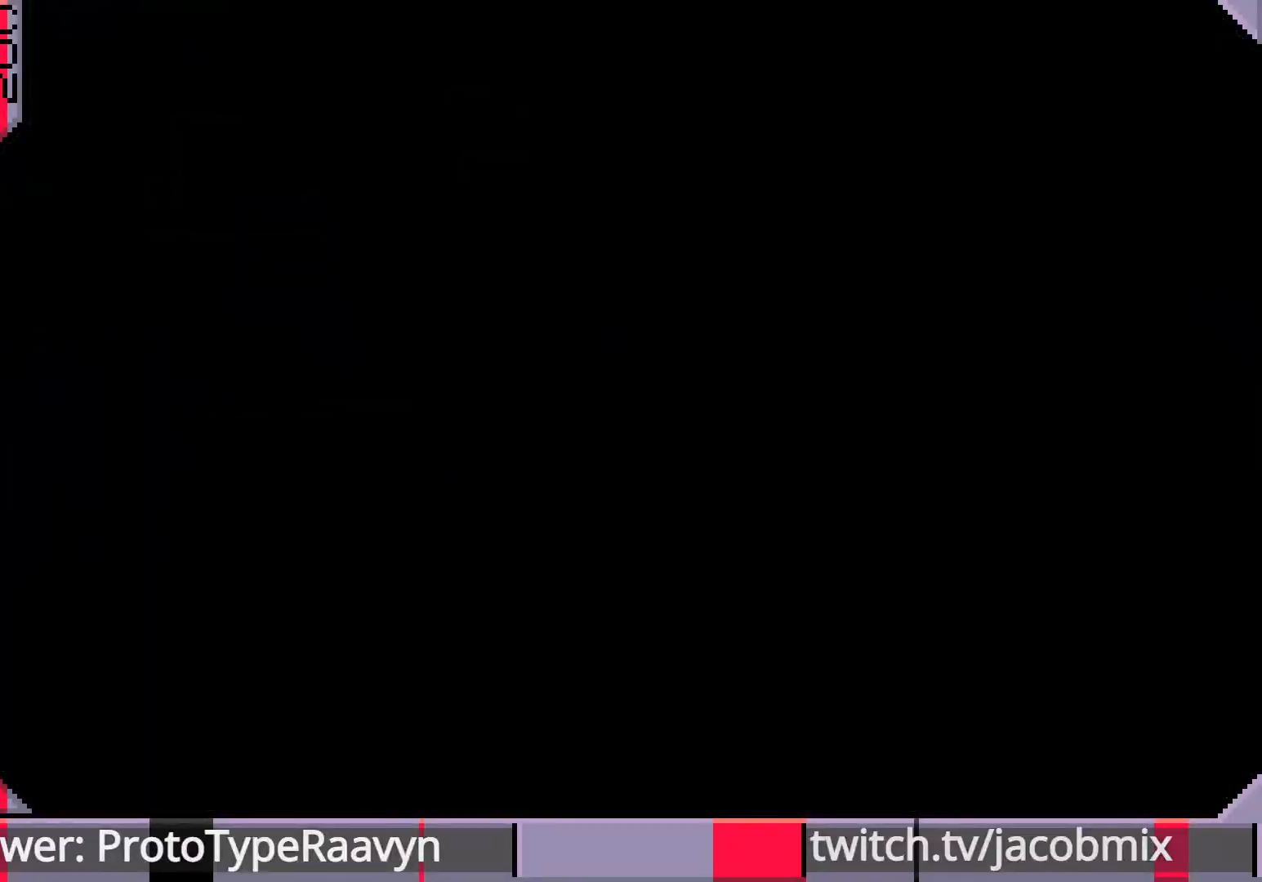
{"buttons": [], "left_stick": "center", "right_stick": "center", "events": []}
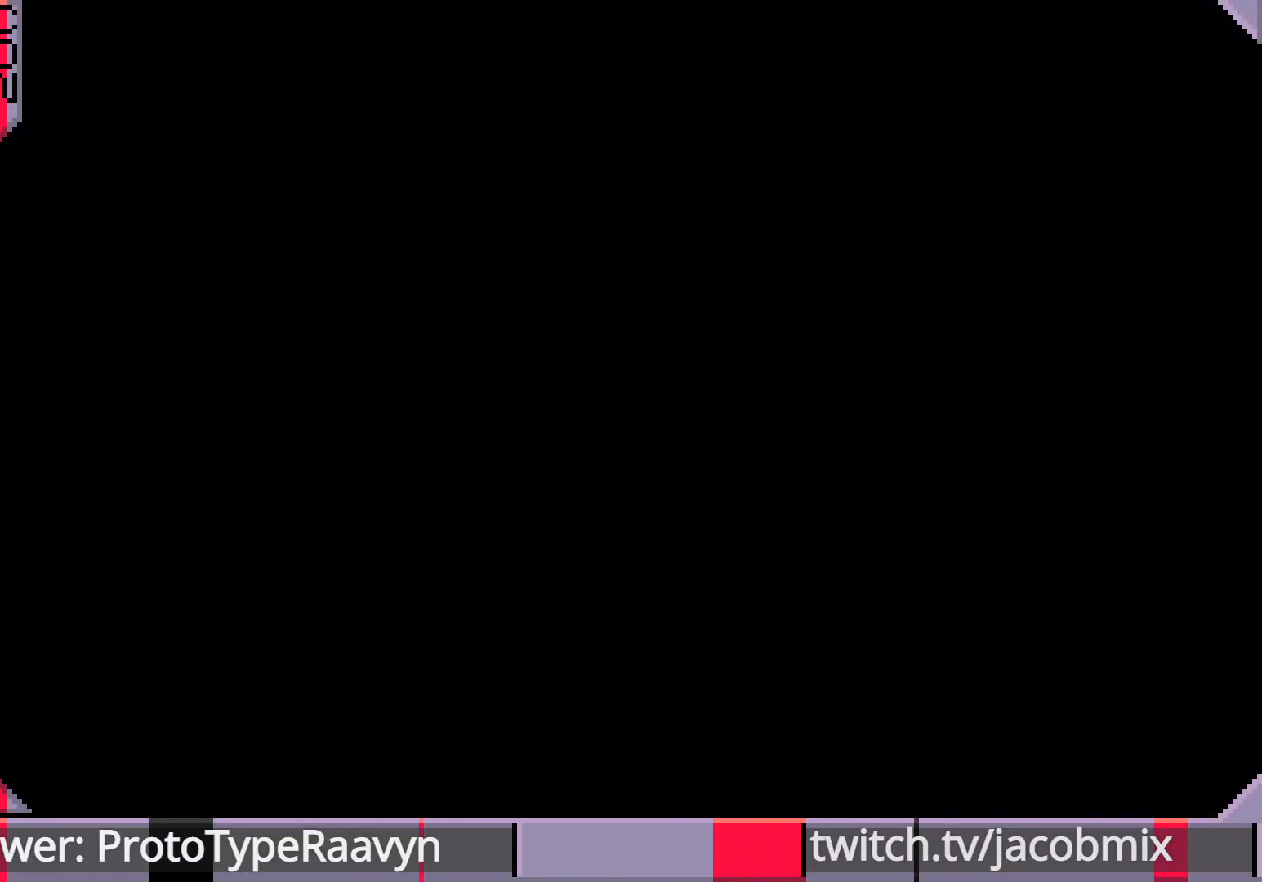
{"buttons": [], "left_stick": "center", "right_stick": "center", "events": []}
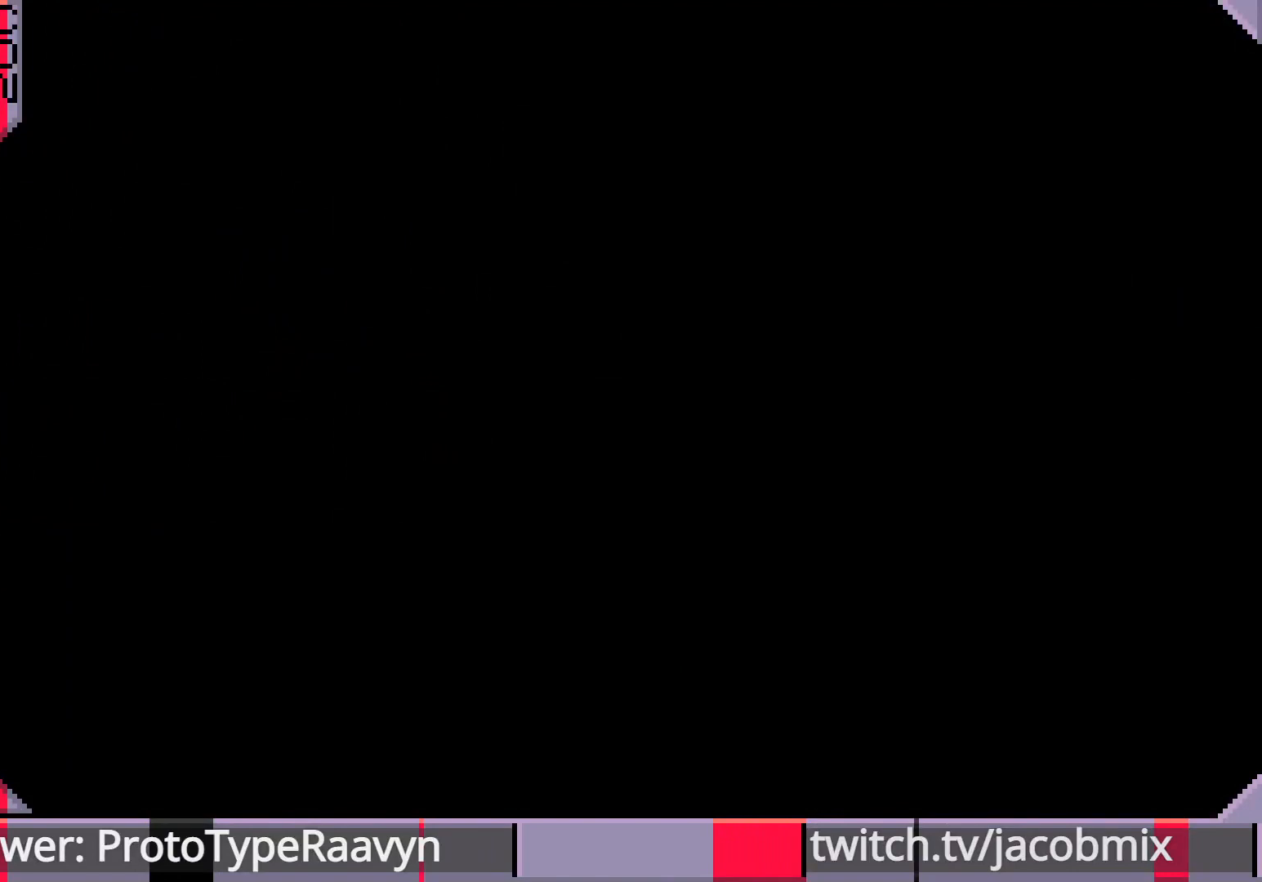
{"buttons": [], "left_stick": "center", "right_stick": "center", "events": []}
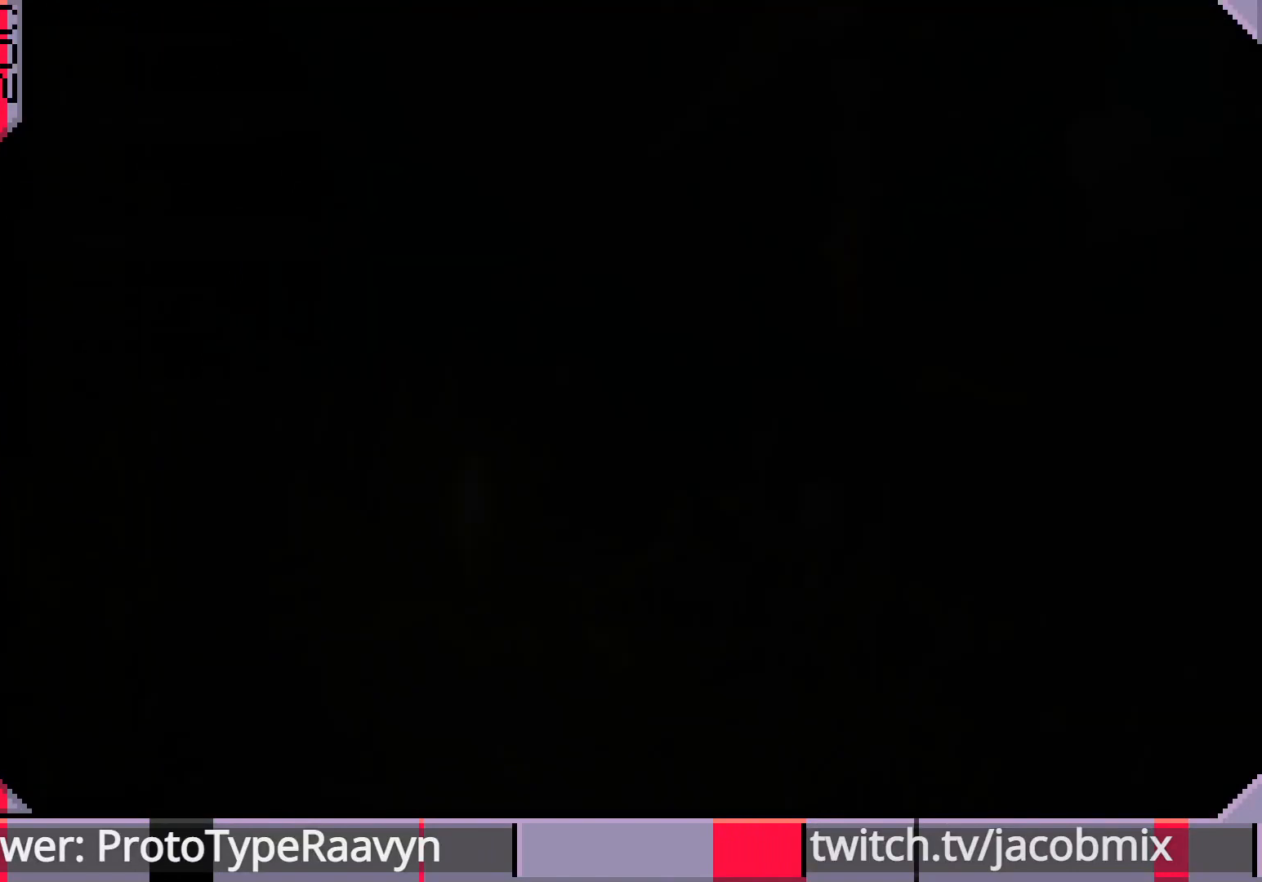
{"buttons": [], "left_stick": "center", "right_stick": "center", "events": []}
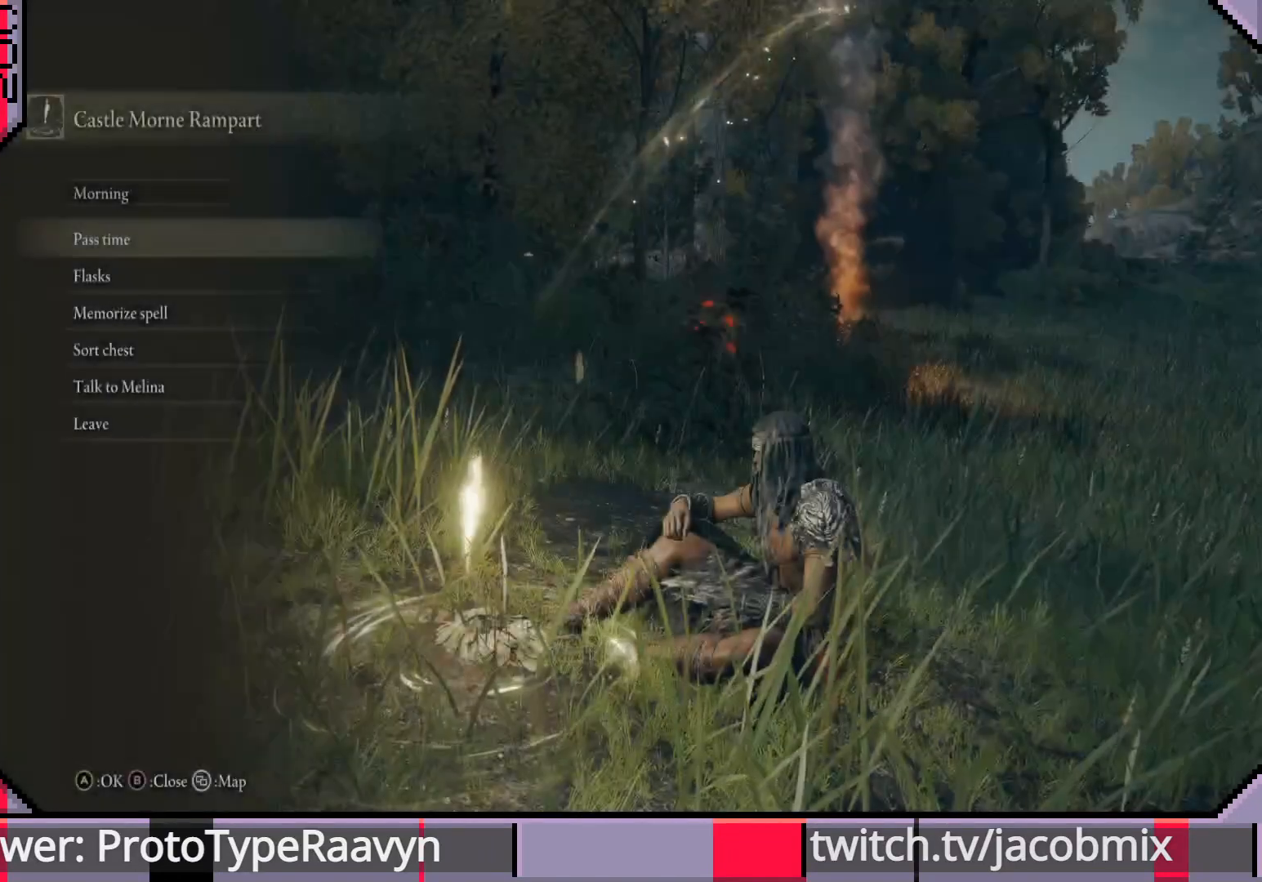
{"buttons": ["CIRCLE"], "left_stick": "center", "right_stick": "center", "events": [[483, "CIRCLE", "down"]]}
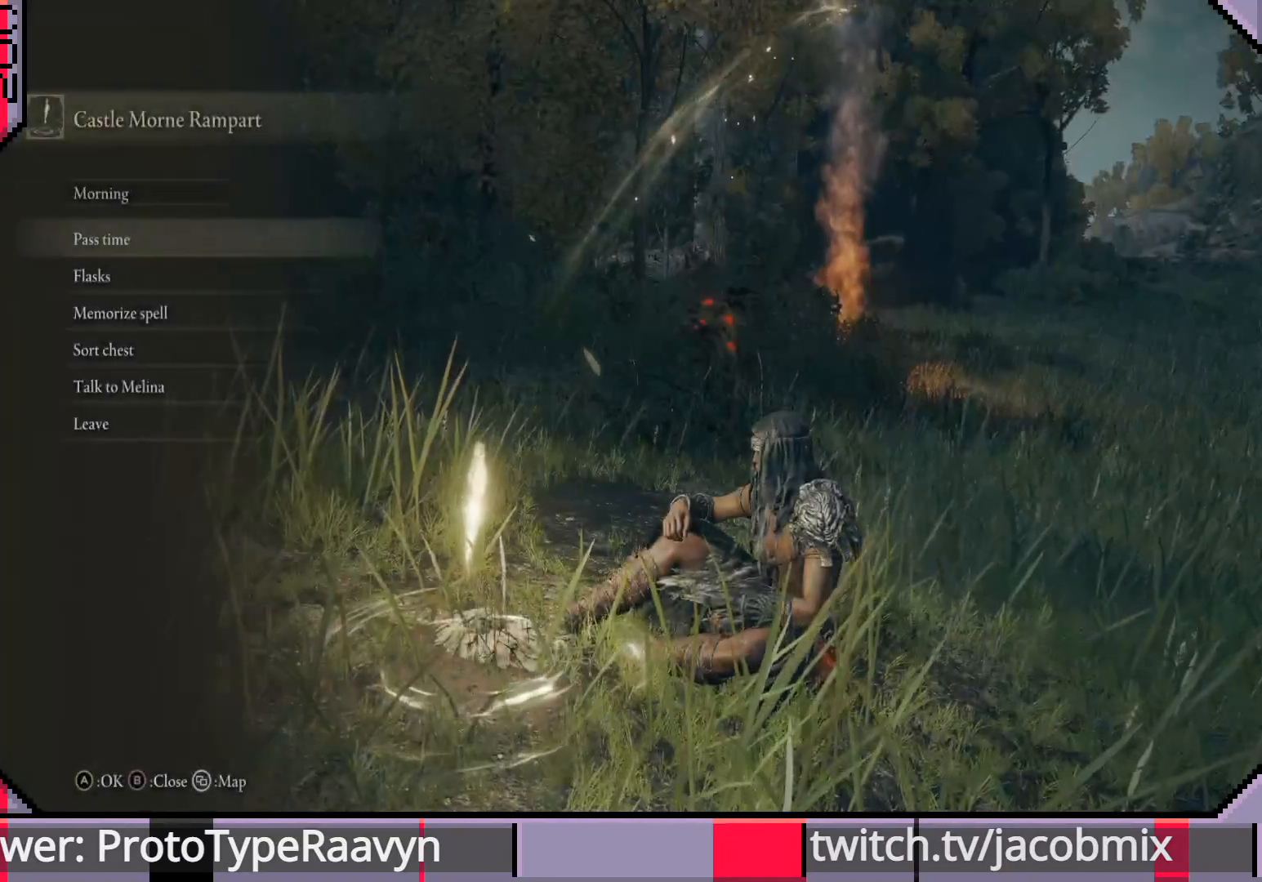
{"buttons": [], "left_stick": "center", "right_stick": "center", "events": [[50, "CIRCLE", "up"]]}
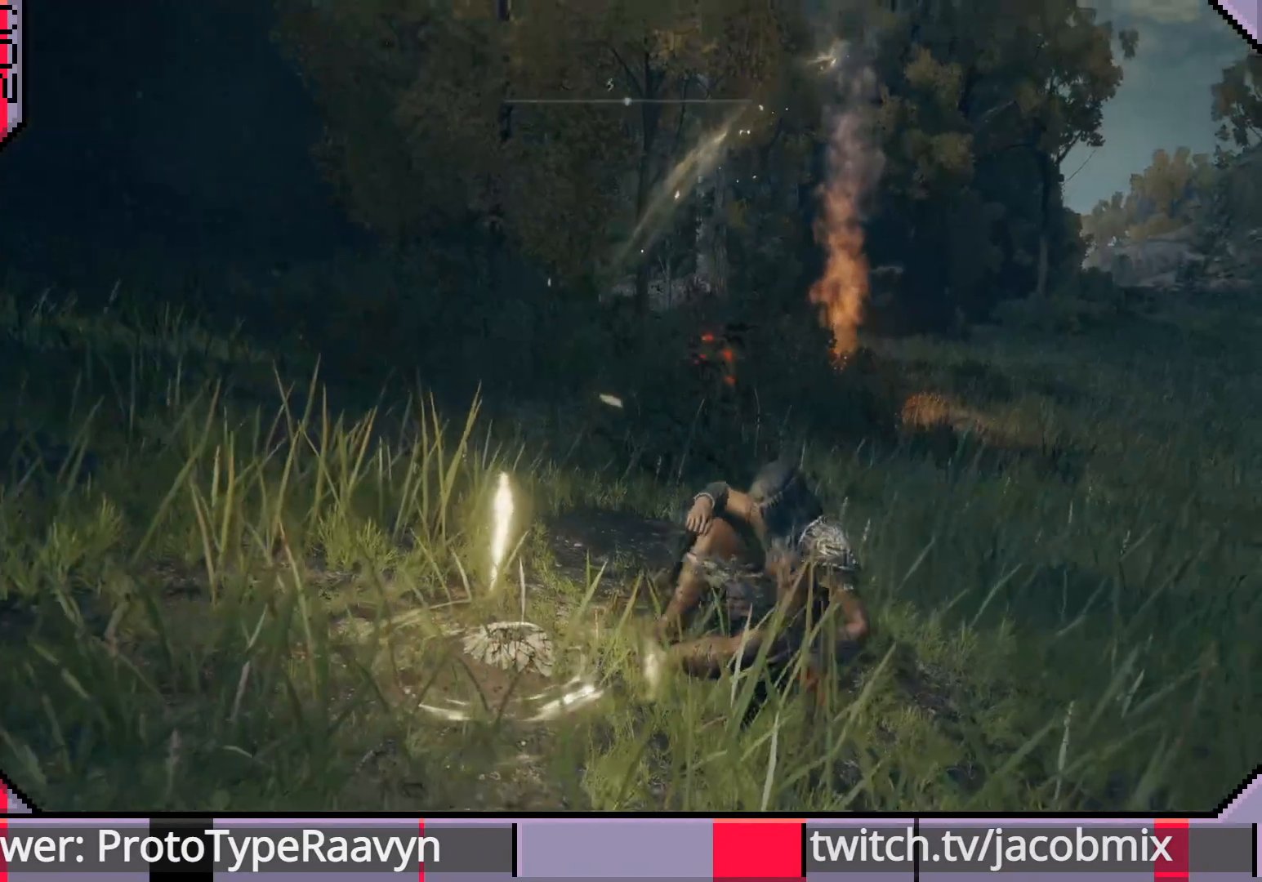
{"buttons": [], "left_stick": "up", "right_stick": "right", "events": [[200, "left_stick", "up"], [500, "right_stick", "right"]]}
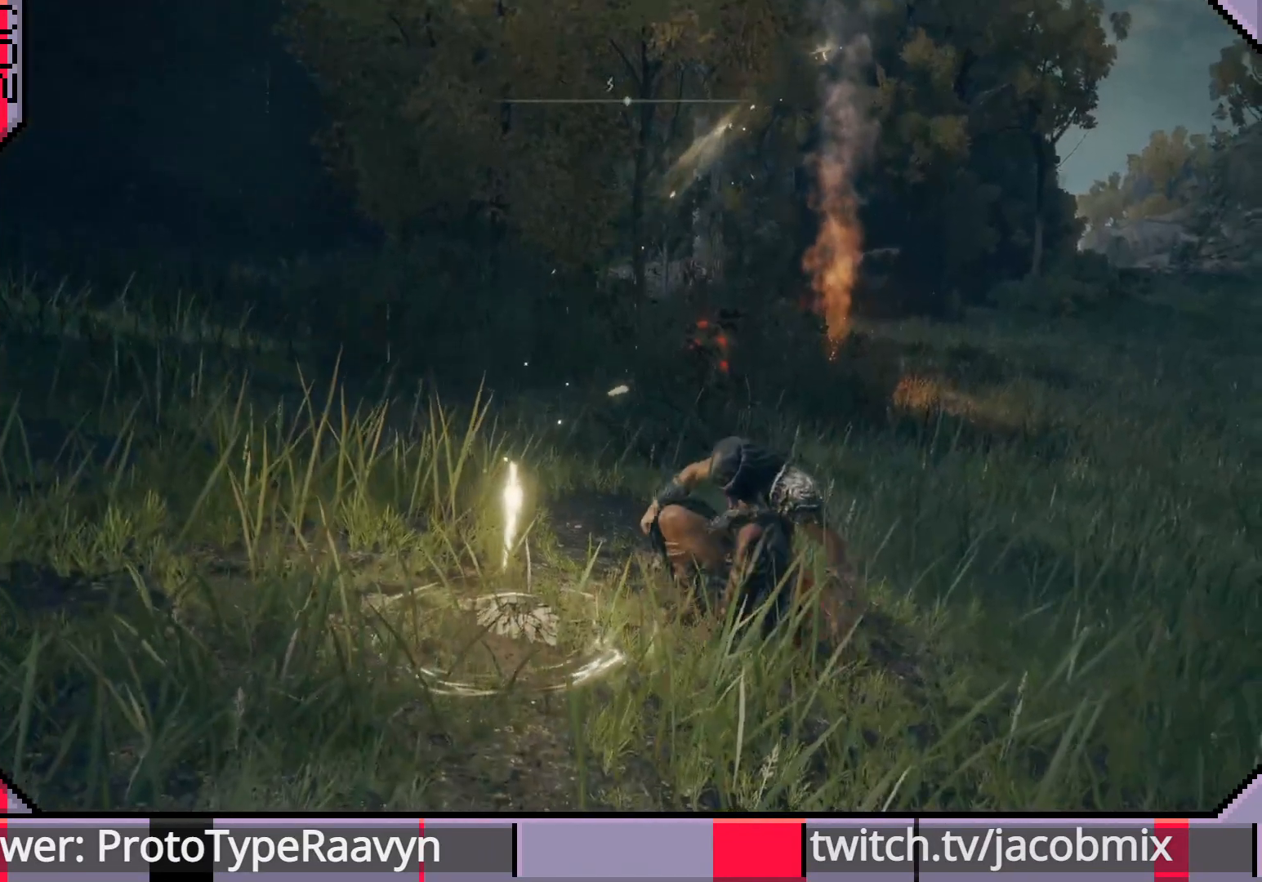
{"buttons": [], "left_stick": "up", "right_stick": "left", "events": [[433, "right_stick", "left"]]}
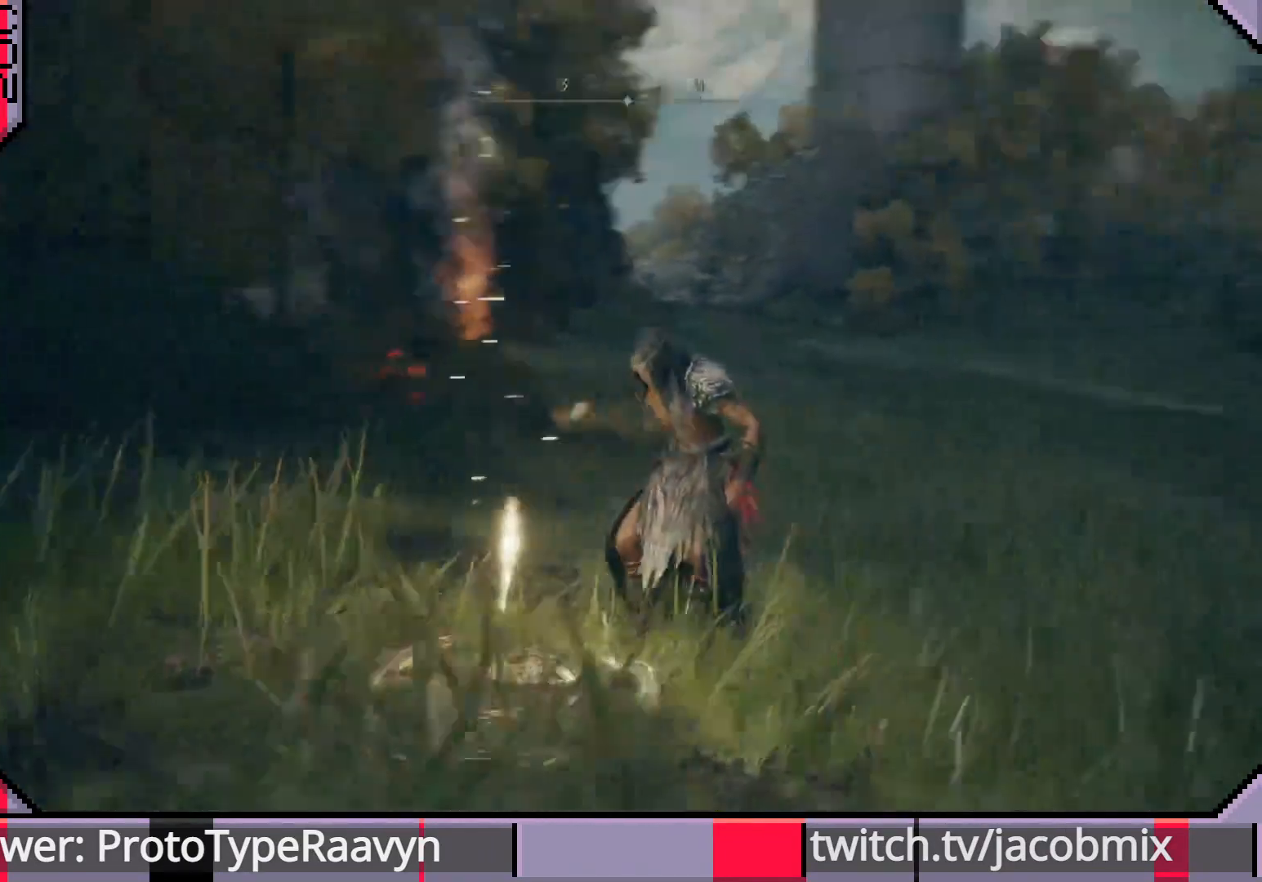
{"buttons": ["CIRCLE"], "left_stick": "up", "right_stick": "left"}
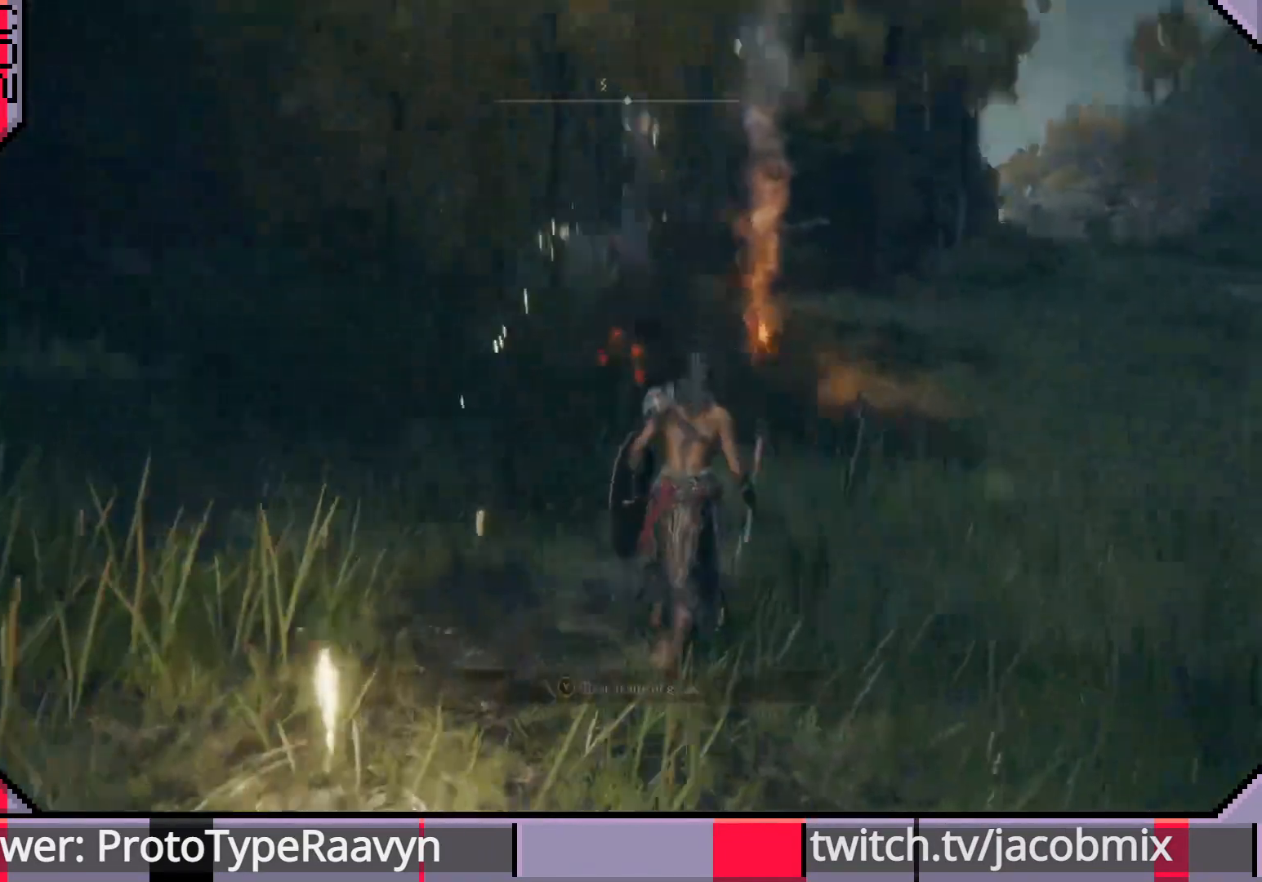
{"buttons": ["CIRCLE"], "left_stick": "up-right", "right_stick": "up", "events": [[17, "right_stick", "down-left"], [167, "right_stick", "left"], [333, "right_stick", "up"], [467, "left_stick", "up-right"]]}
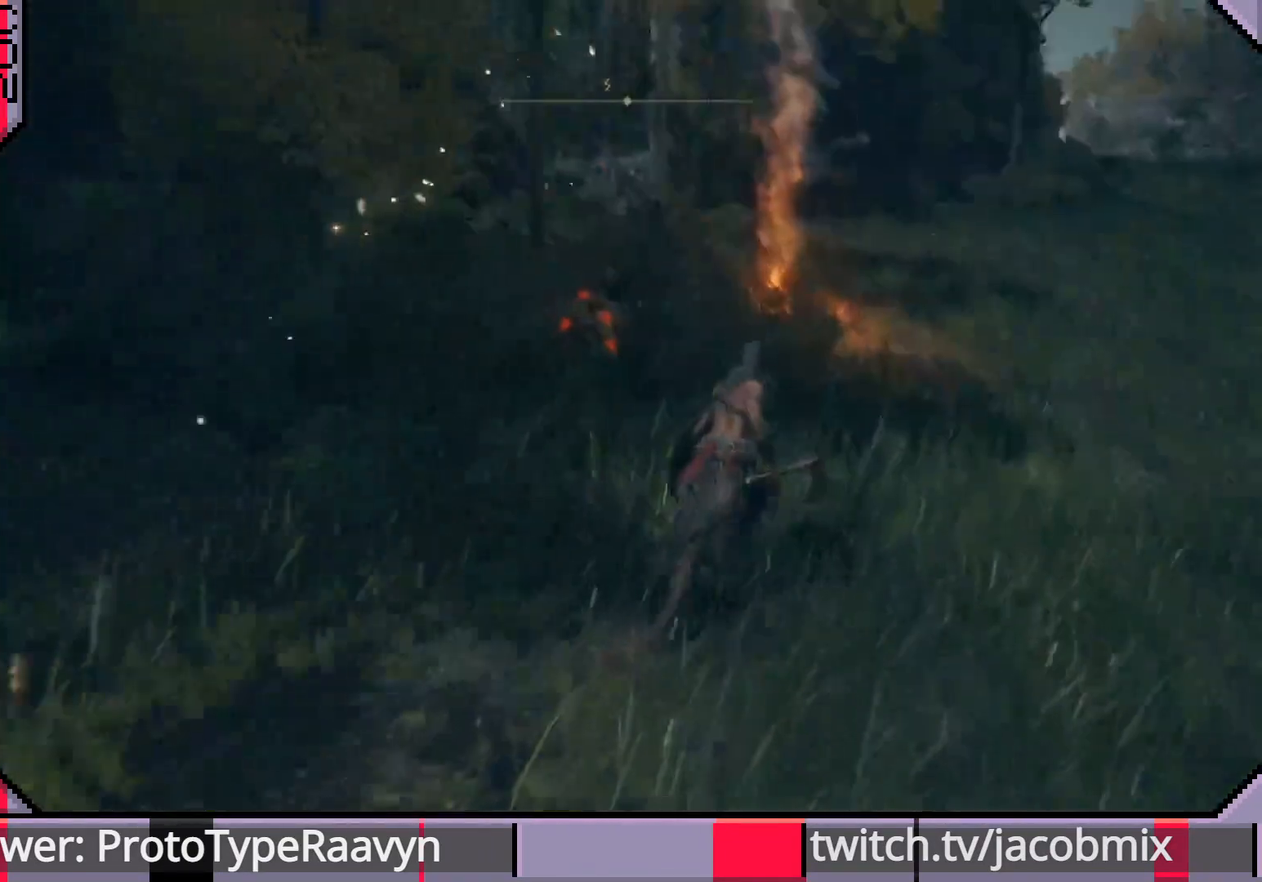
{"buttons": ["CIRCLE"], "left_stick": "up-right", "right_stick": "left", "events": [[17, "right_stick", "right"], [233, "right_stick", "left"]]}
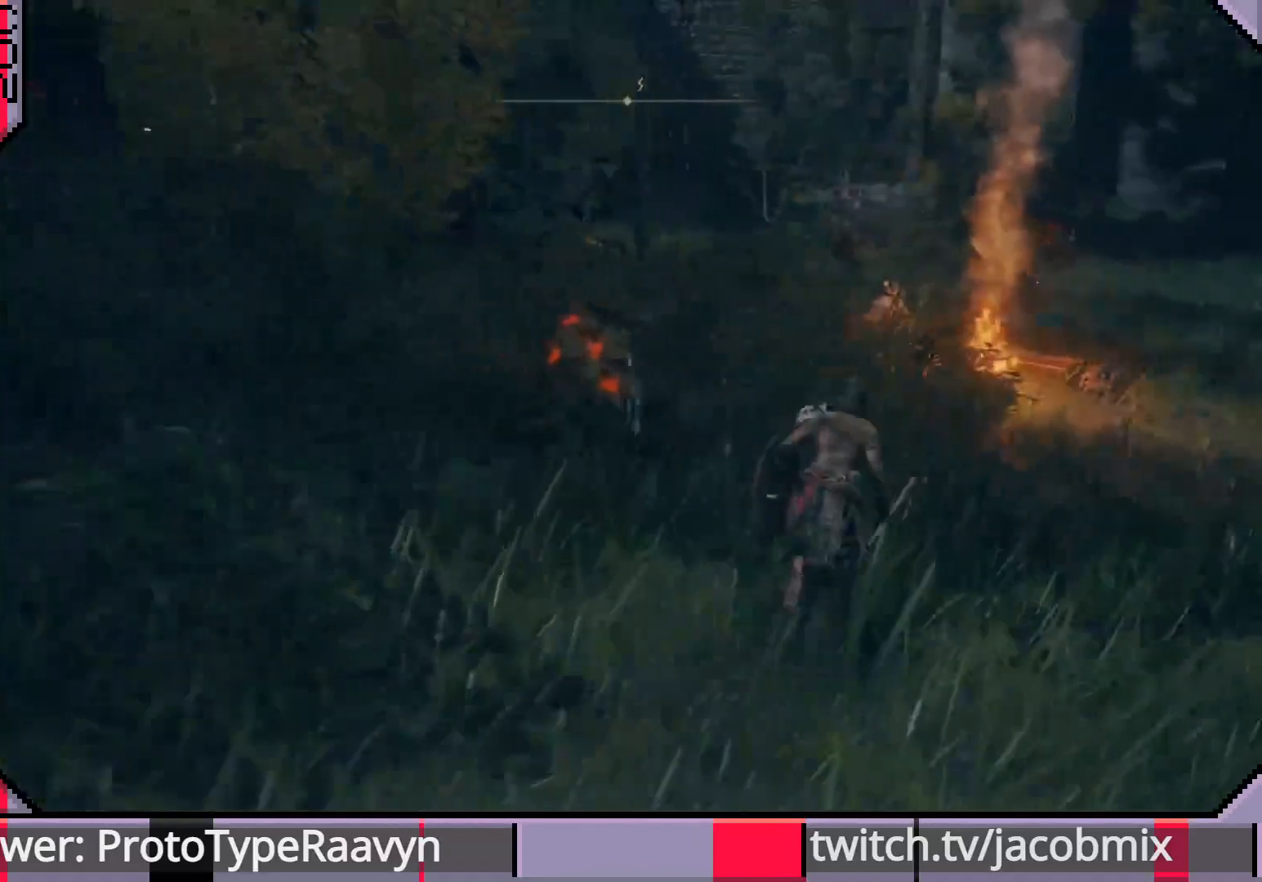
{"buttons": [], "left_stick": "up-right", "right_stick": "center", "events": [[17, "right_stick", "center"], [300, "CIRCLE", "up"]]}
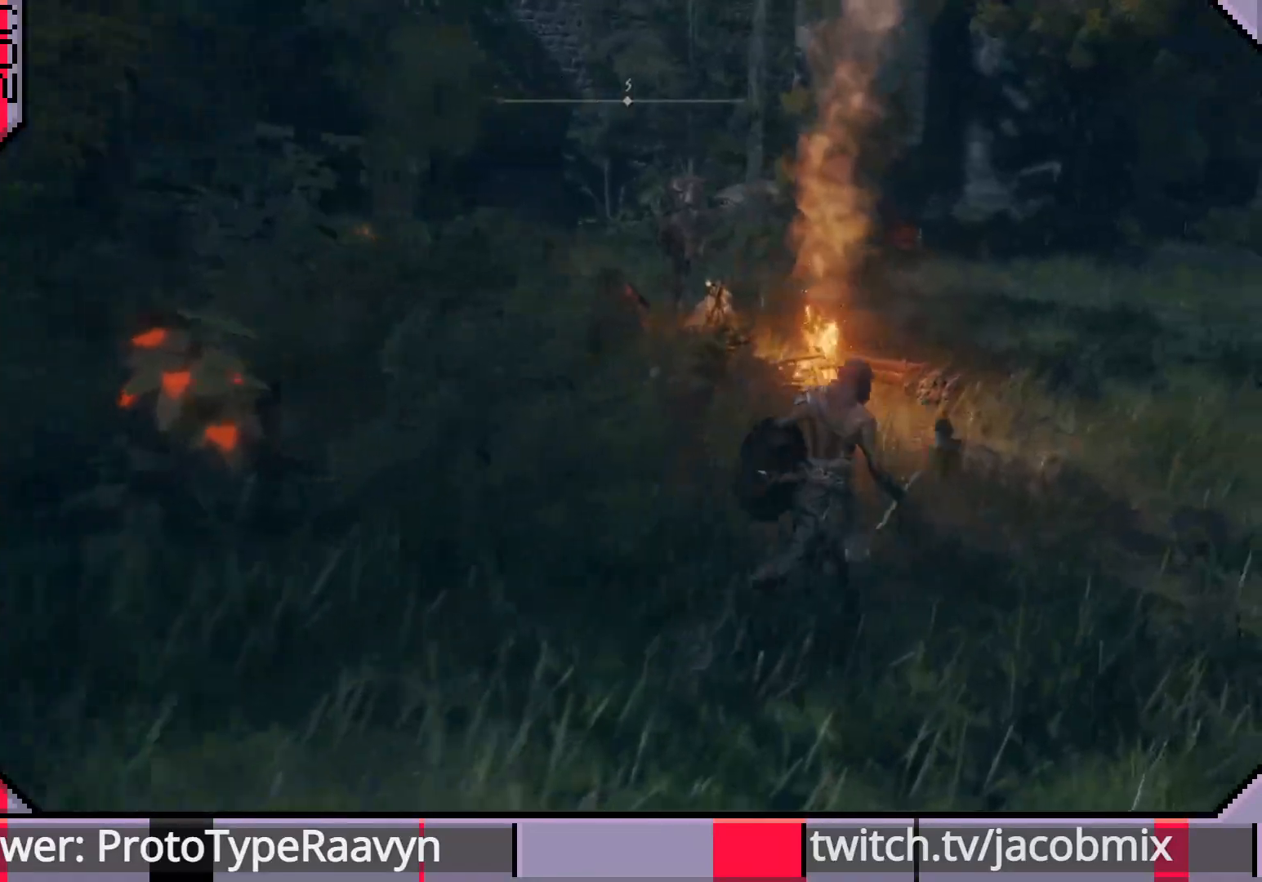
{"buttons": [], "left_stick": "up-right", "right_stick": "center", "events": [[83, "left_stick", "center"], [183, "R3", "down"], [267, "R3", "up"], [433, "left_stick", "up-right"]]}